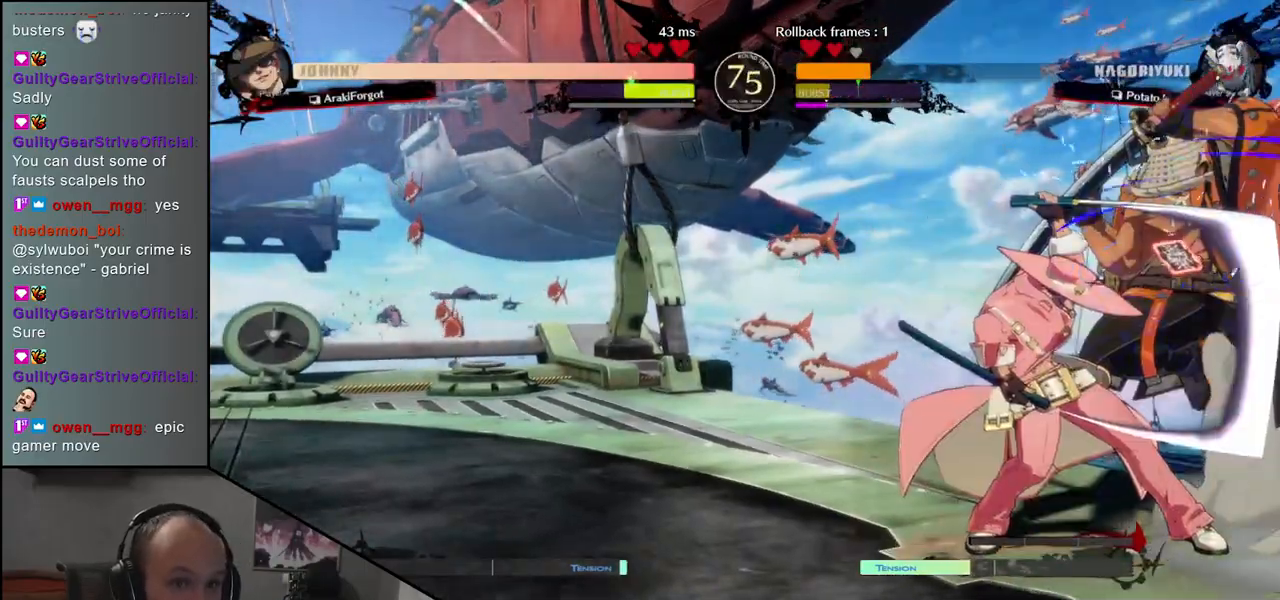
Gameplay with a controller (arcade stick); each line is a JSON object with the inputs held at the frame after it. "events" lists button and stick changes between this image and that frame as [ms after this image, input, new state], when the widget could be followed in between. Not read: L3 R3 other_buttons.
{"buttons": [], "left_stick": "down-right", "events": [[150, "left_stick", "down-right"]]}
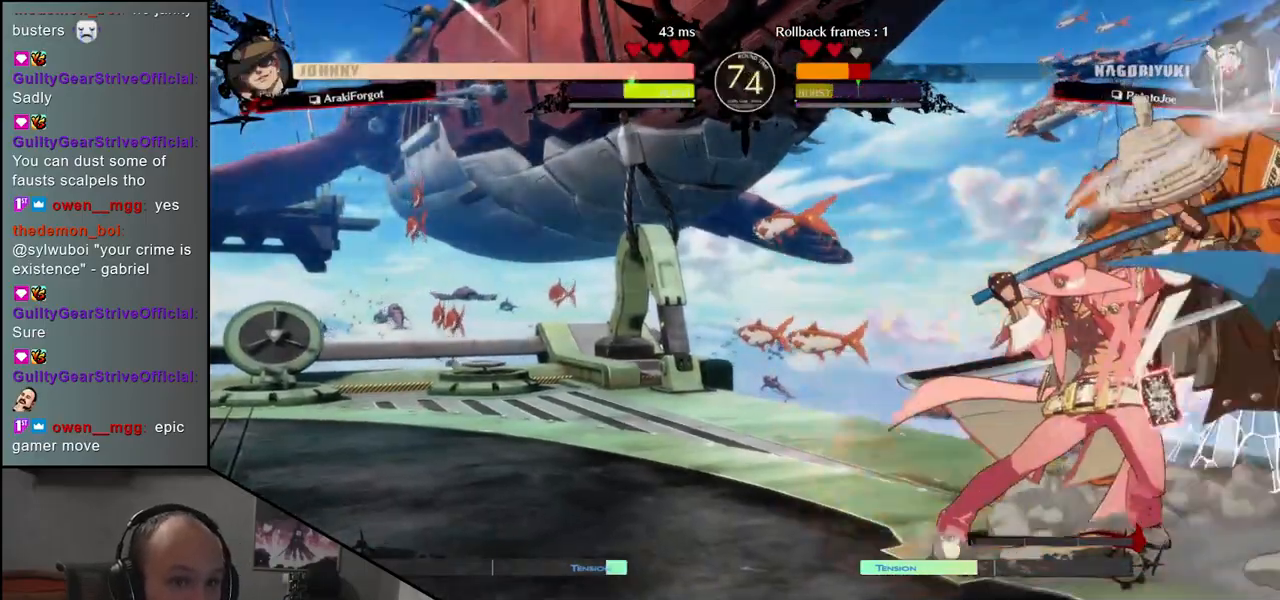
{"buttons": [], "left_stick": "down-right", "events": [[283, "left_stick", "up-right"], [467, "left_stick", "down-right"]]}
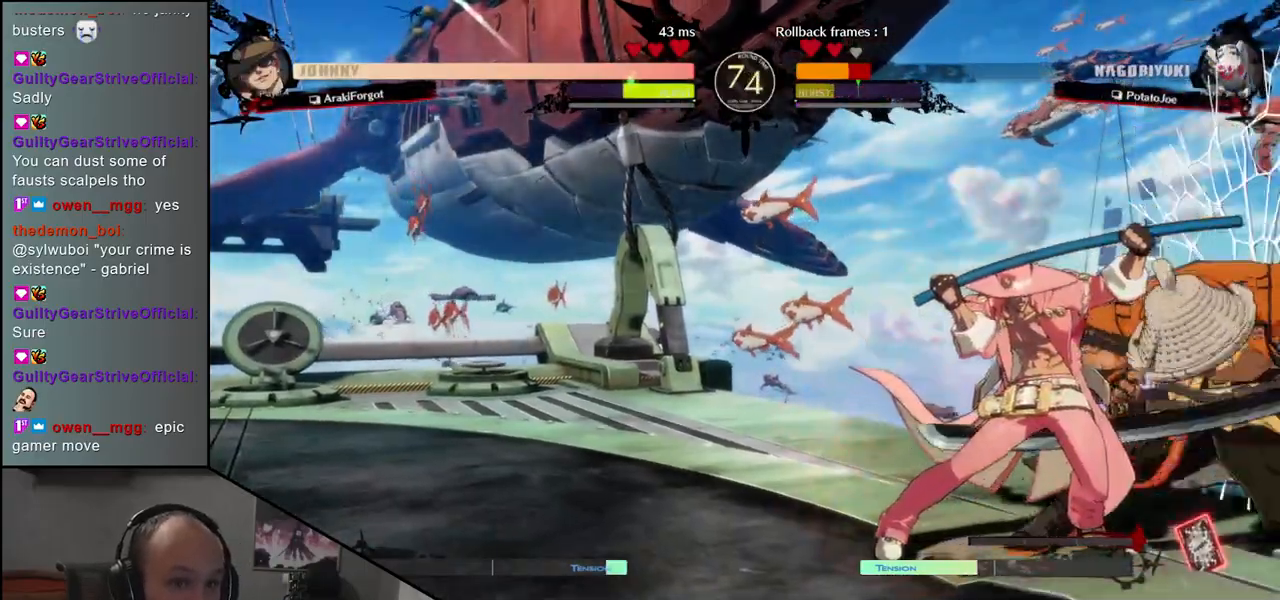
{"buttons": [], "left_stick": "center", "events": [[217, "TRIANGLE", "down"], [250, "left_stick", "center"], [300, "TRIANGLE", "up"]]}
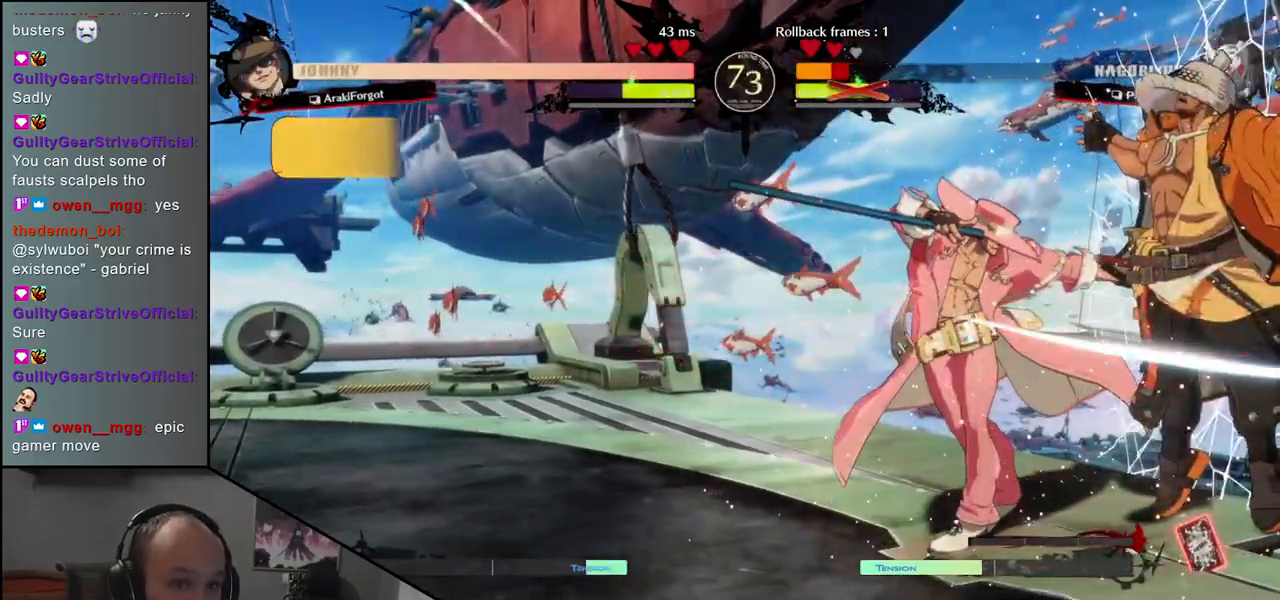
{"buttons": [], "left_stick": "down-right", "events": [[17, "R1", "down"], [83, "R1", "up"], [150, "left_stick", "down-right"]]}
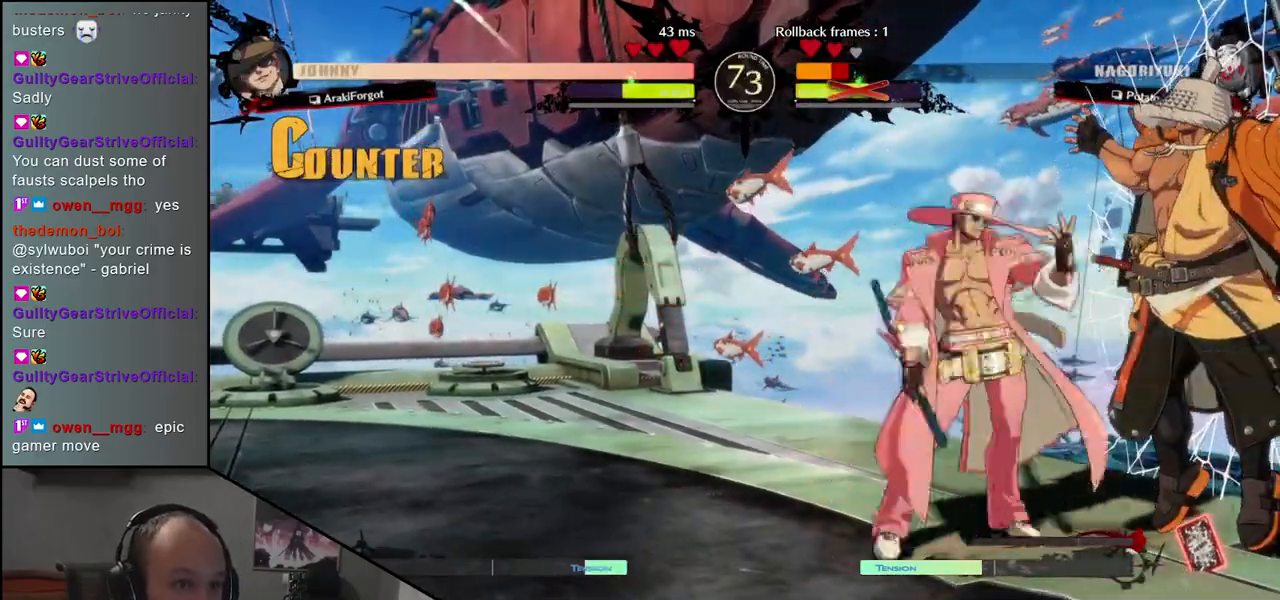
{"buttons": [], "left_stick": "down-right", "events": []}
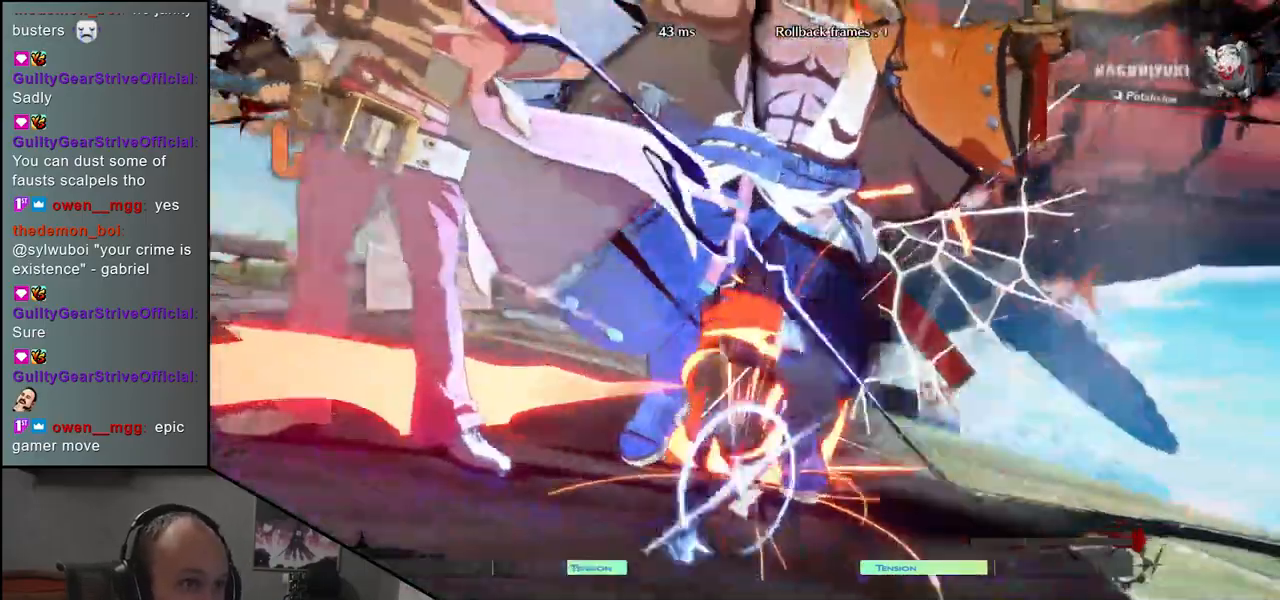
{"buttons": [], "left_stick": "center", "events": [[483, "left_stick", "center"]]}
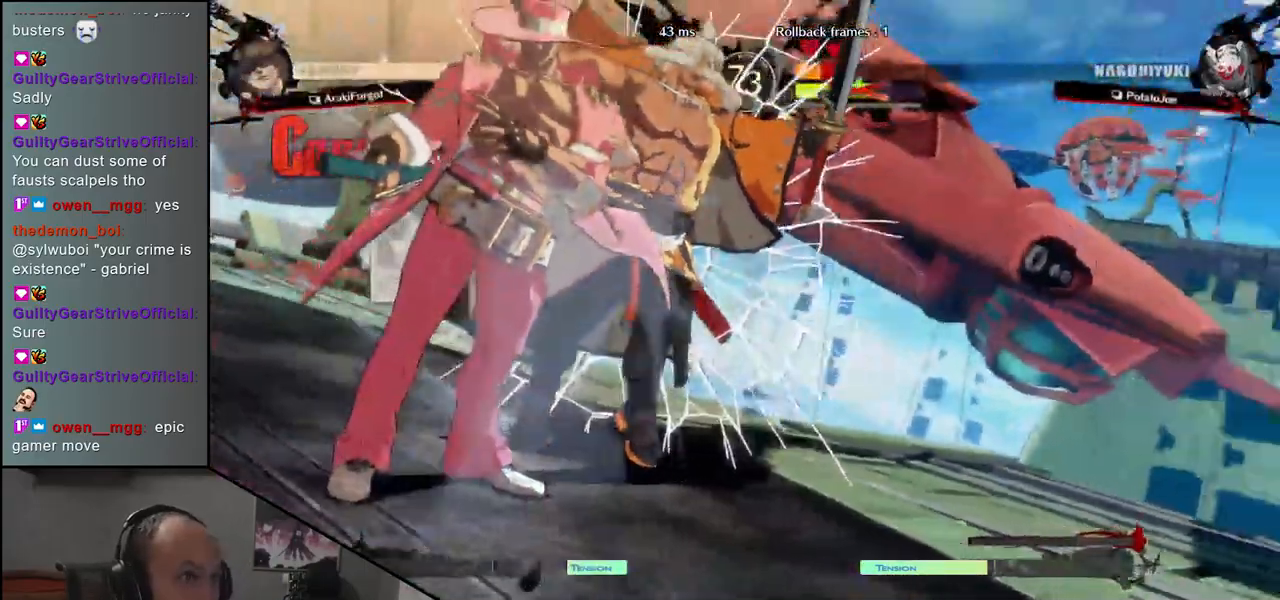
{"buttons": [], "left_stick": "center", "events": []}
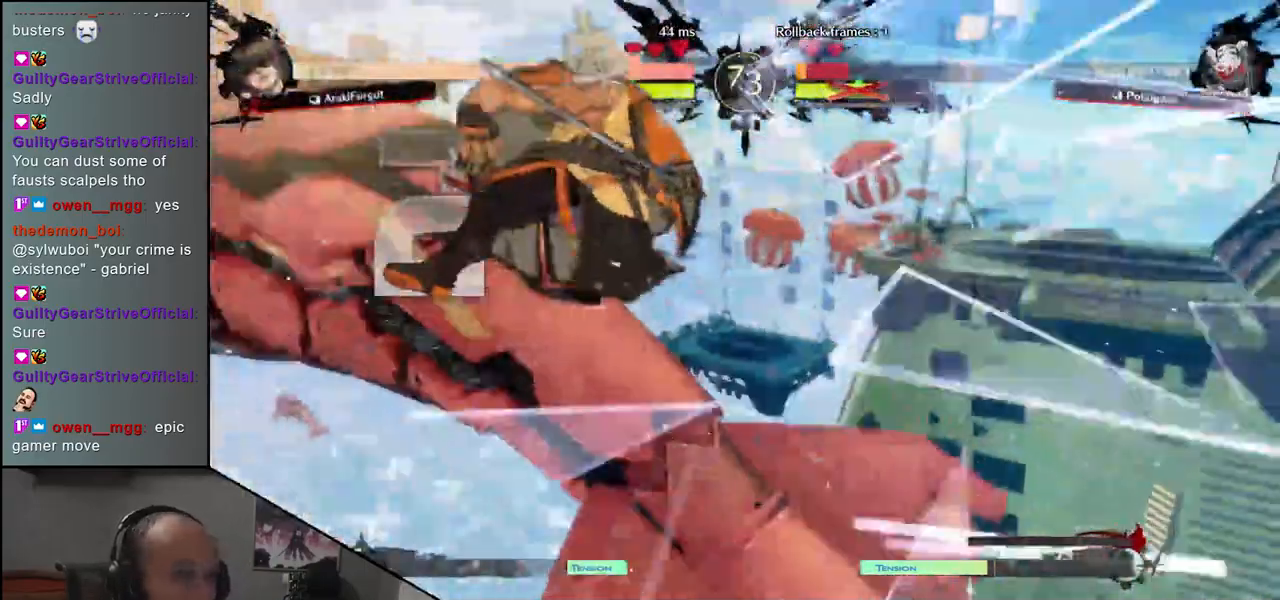
{"buttons": [], "left_stick": "center", "events": []}
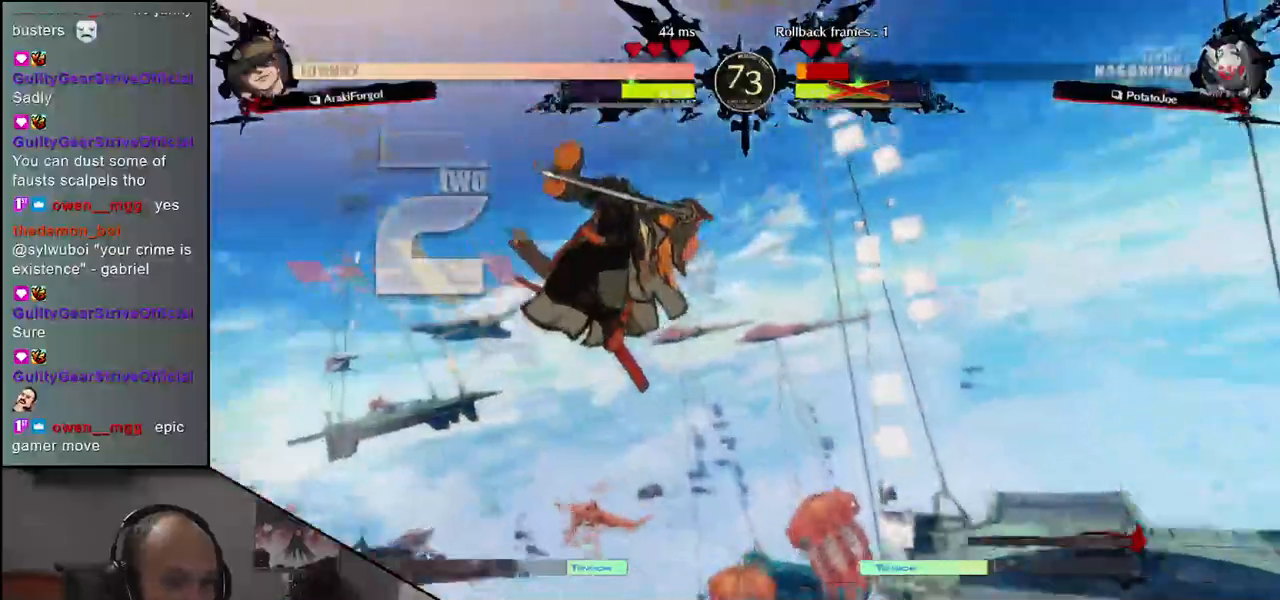
{"buttons": [], "left_stick": "right", "events": [[100, "left_stick", "right"]]}
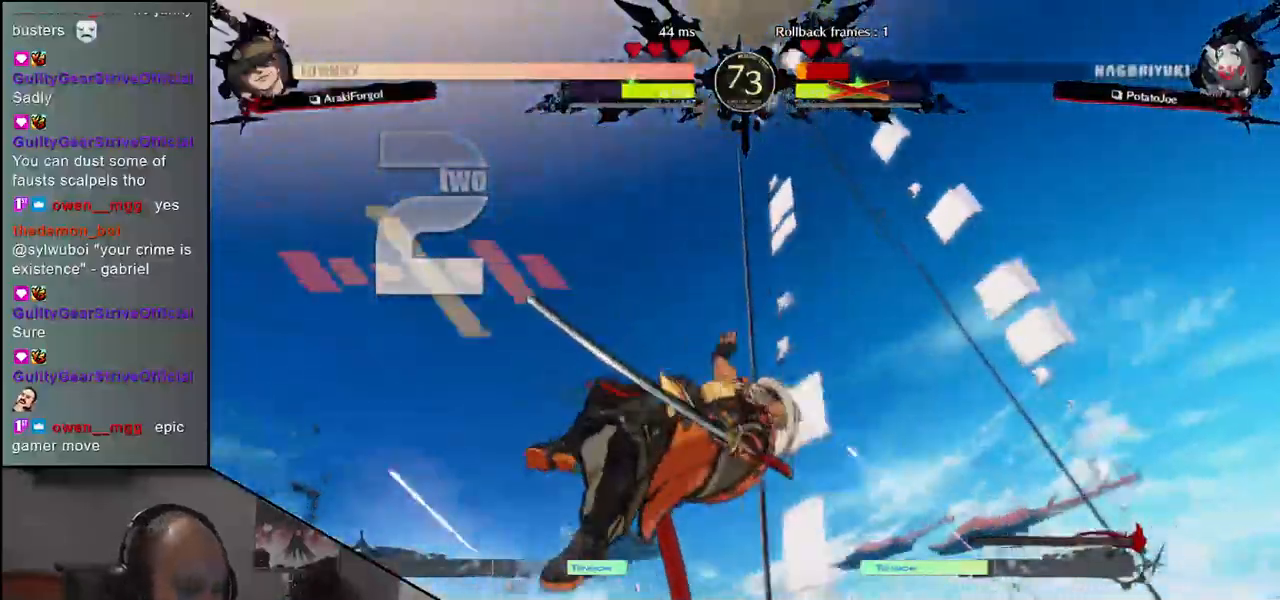
{"buttons": [], "left_stick": "right", "events": []}
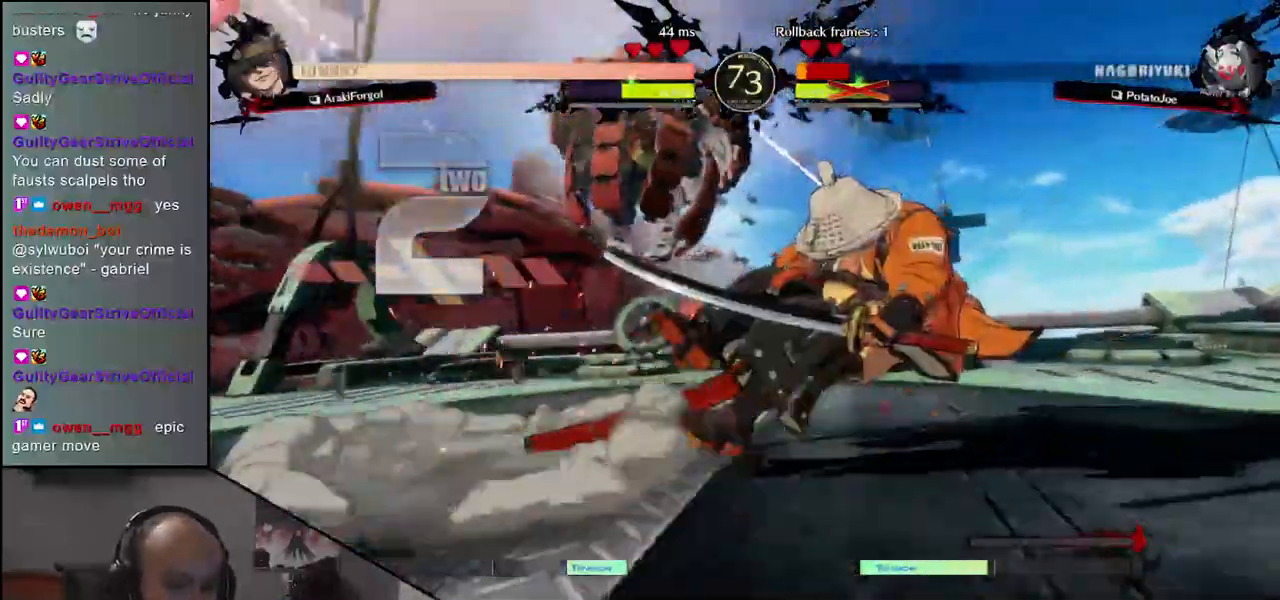
{"buttons": [], "left_stick": "right", "events": []}
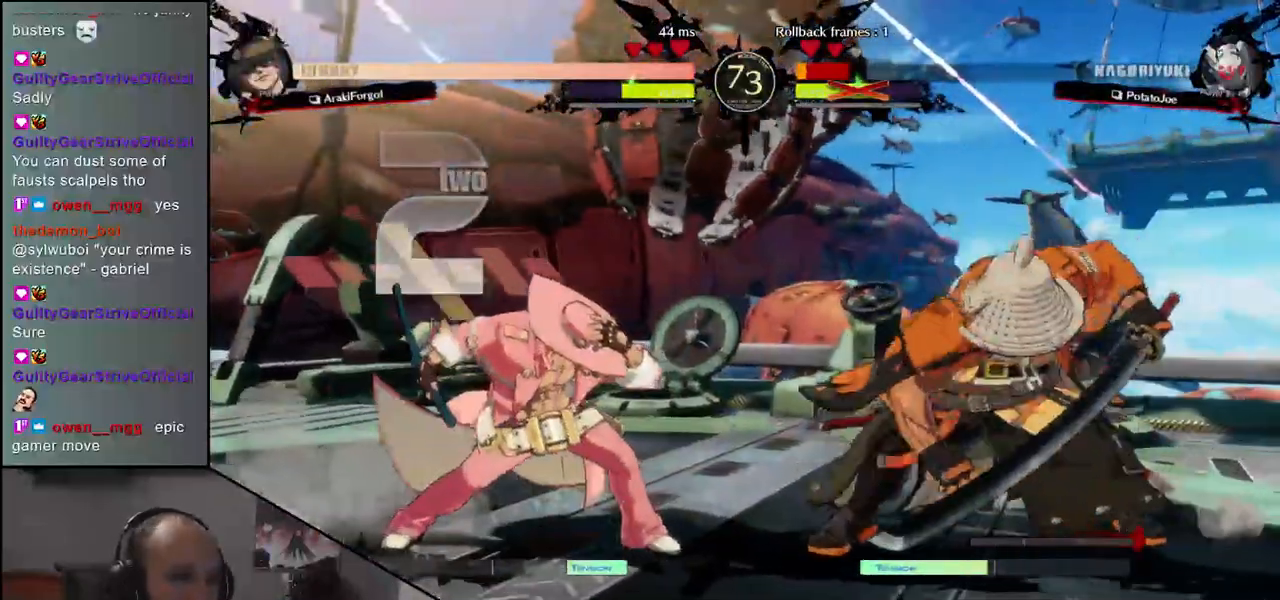
{"buttons": ["SQUARE"], "left_stick": "left", "events": [[250, "left_stick", "down"], [300, "SQUARE", "down"], [317, "left_stick", "left"]]}
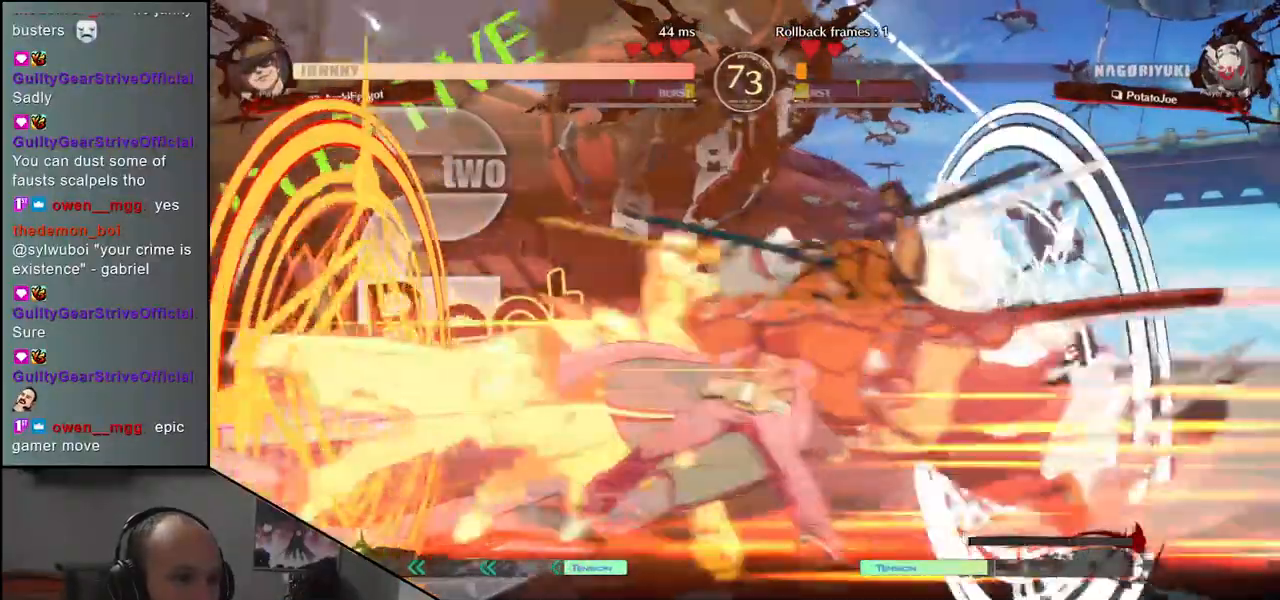
{"buttons": [], "left_stick": "center", "events": [[200, "SQUARE", "up"], [283, "left_stick", "center"]]}
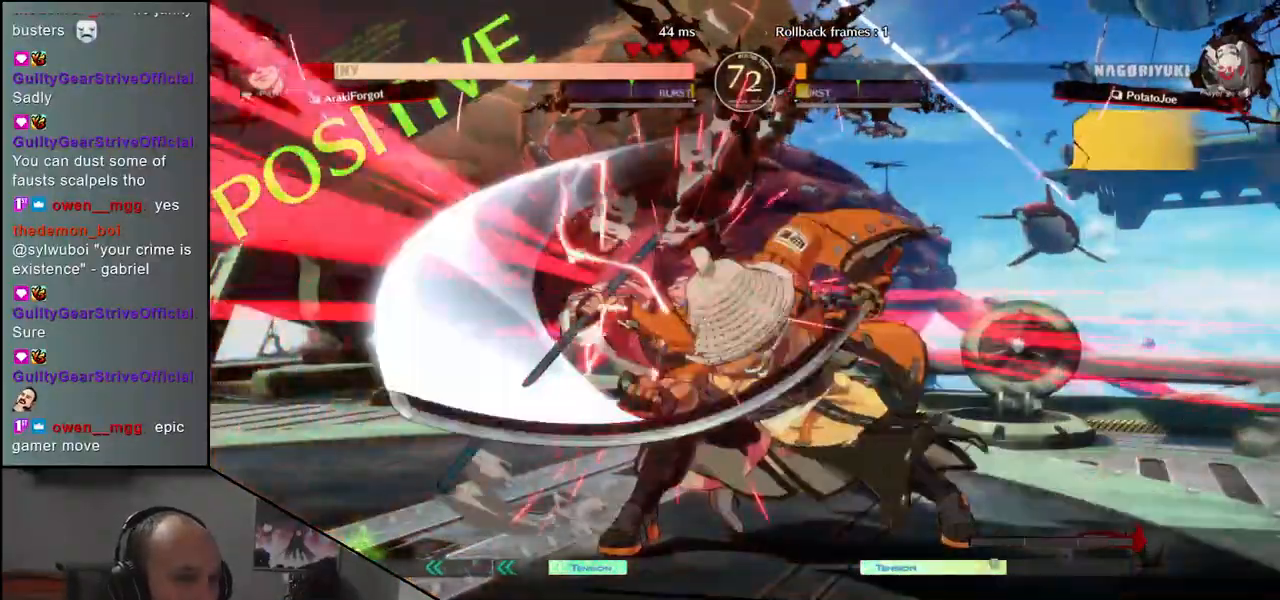
{"buttons": ["R1"], "left_stick": "center", "events": [[433, "R1", "down"]]}
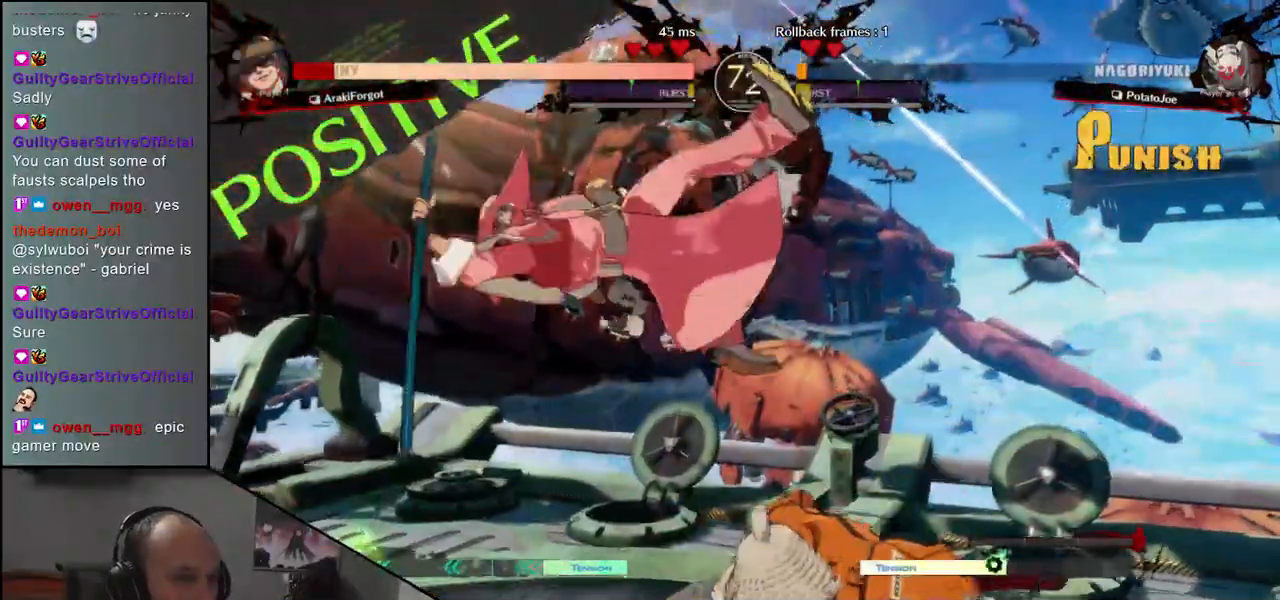
{"buttons": [], "left_stick": "center", "events": [[17, "R1", "up"], [133, "R1", "down"], [200, "R1", "up"], [317, "R1", "down"], [383, "R1", "up"]]}
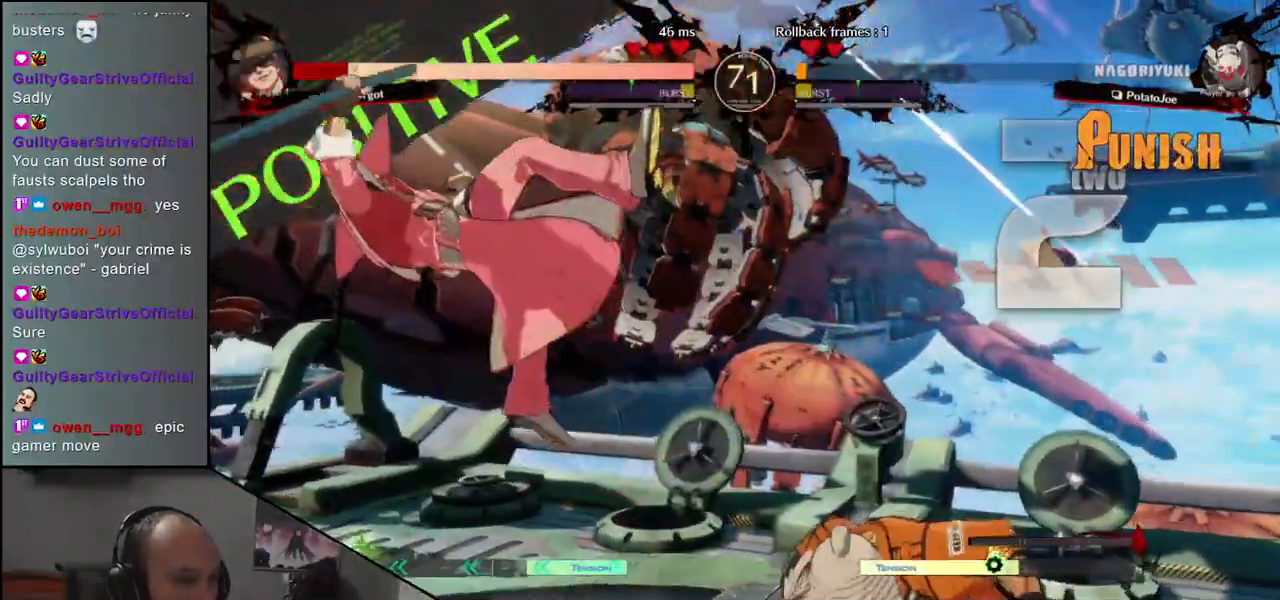
{"buttons": [], "left_stick": "center", "events": [[400, "left_stick", "left"], [500, "left_stick", "center"]]}
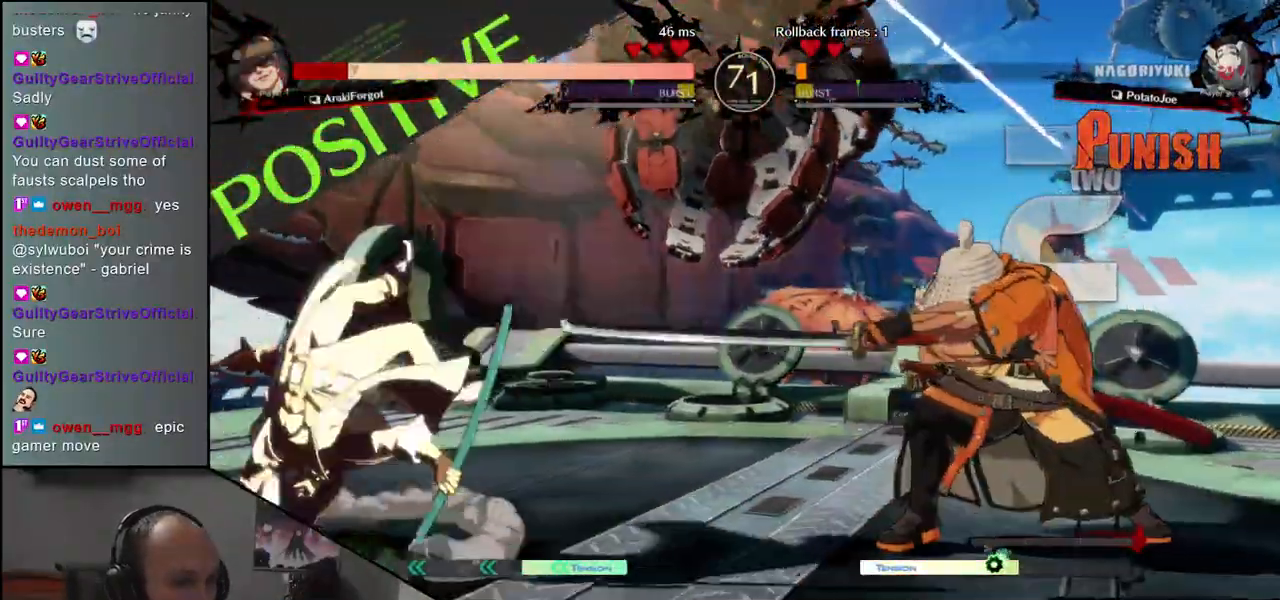
{"buttons": [], "left_stick": "down", "events": [[33, "left_stick", "right"], [200, "left_stick", "down"], [267, "left_stick", "left"], [283, "R1", "down"], [367, "R1", "up"], [383, "left_stick", "down"]]}
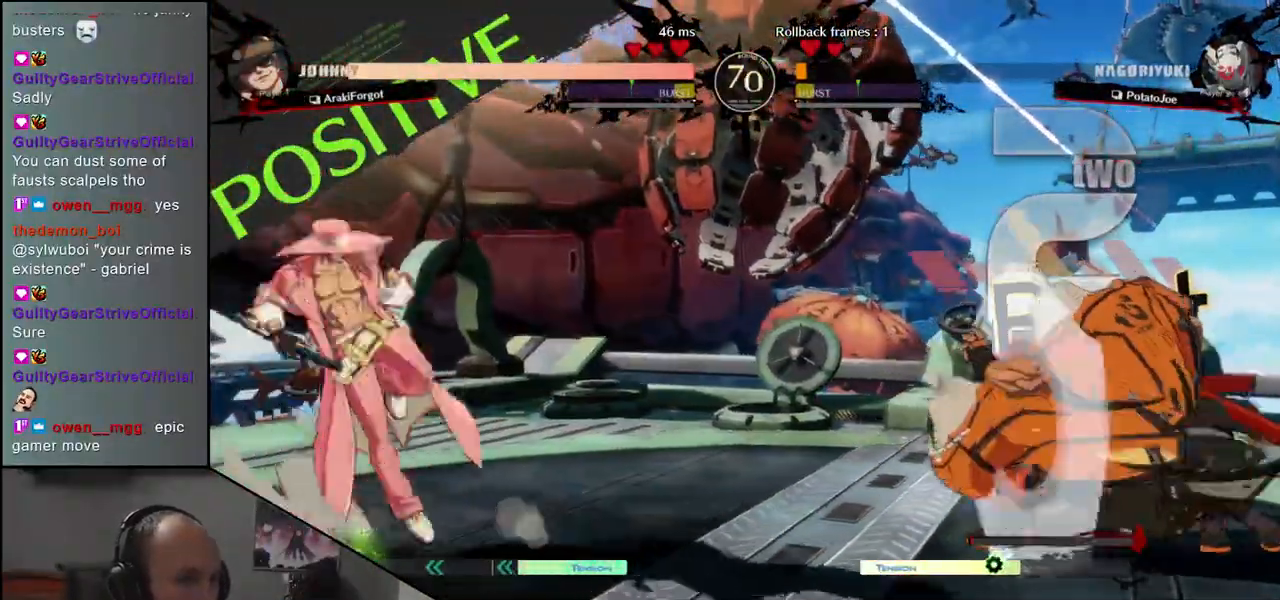
{"buttons": [], "left_stick": "right", "events": [[17, "left_stick", "left"], [33, "CROSS", "down"], [117, "CROSS", "up"], [133, "left_stick", "center"], [367, "left_stick", "left"], [433, "left_stick", "down"], [483, "left_stick", "right"]]}
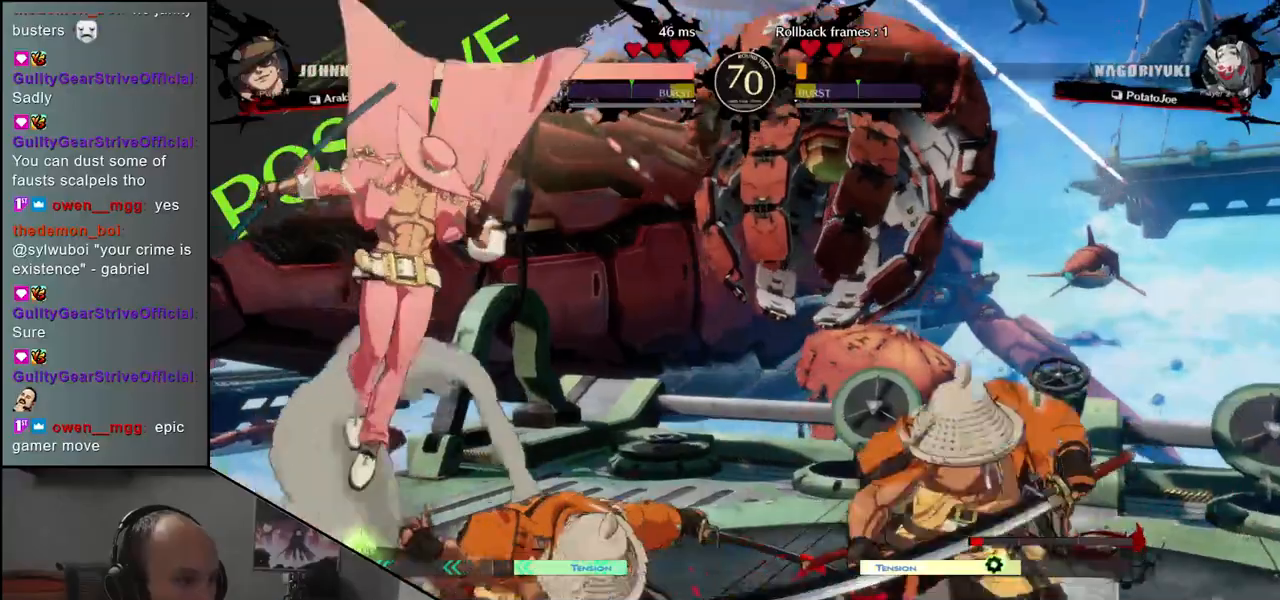
{"buttons": [], "left_stick": "center", "events": [[33, "L1", "down"], [100, "left_stick", "center"], [133, "L1", "up"]]}
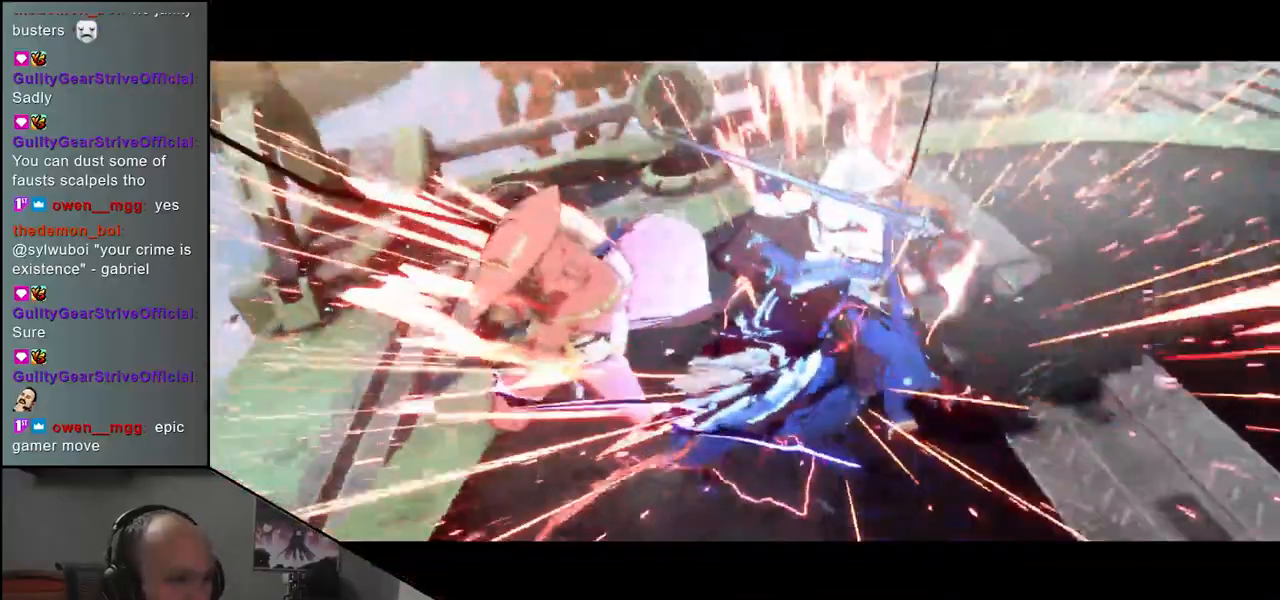
{"buttons": [], "left_stick": "center", "events": []}
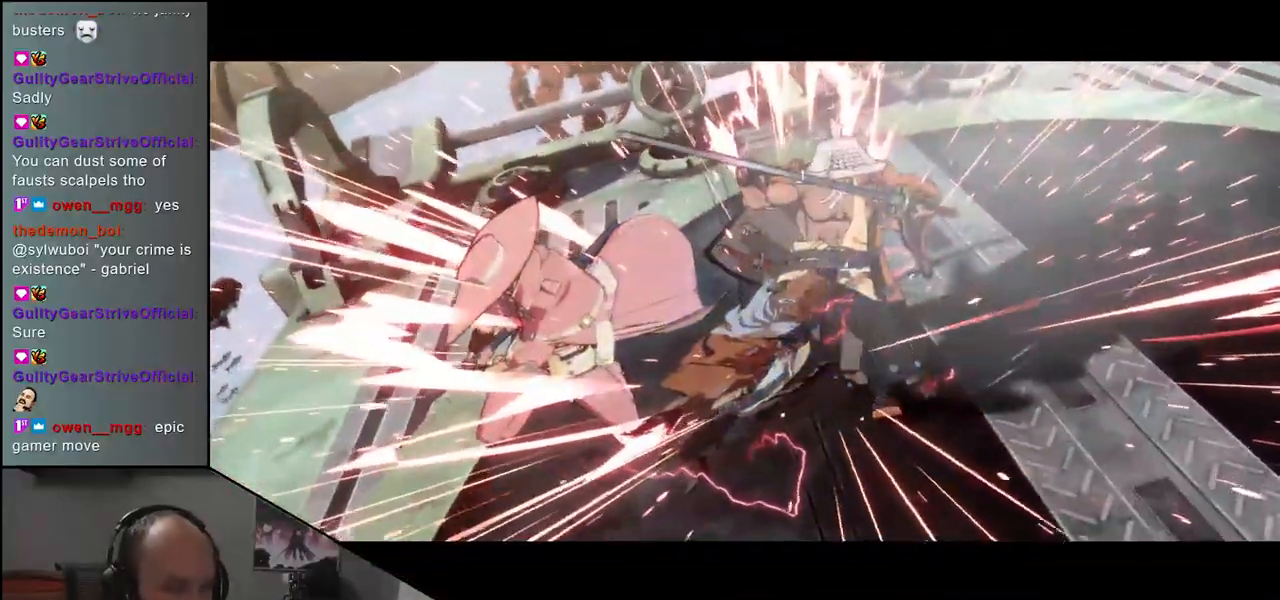
{"buttons": [], "left_stick": "center", "events": []}
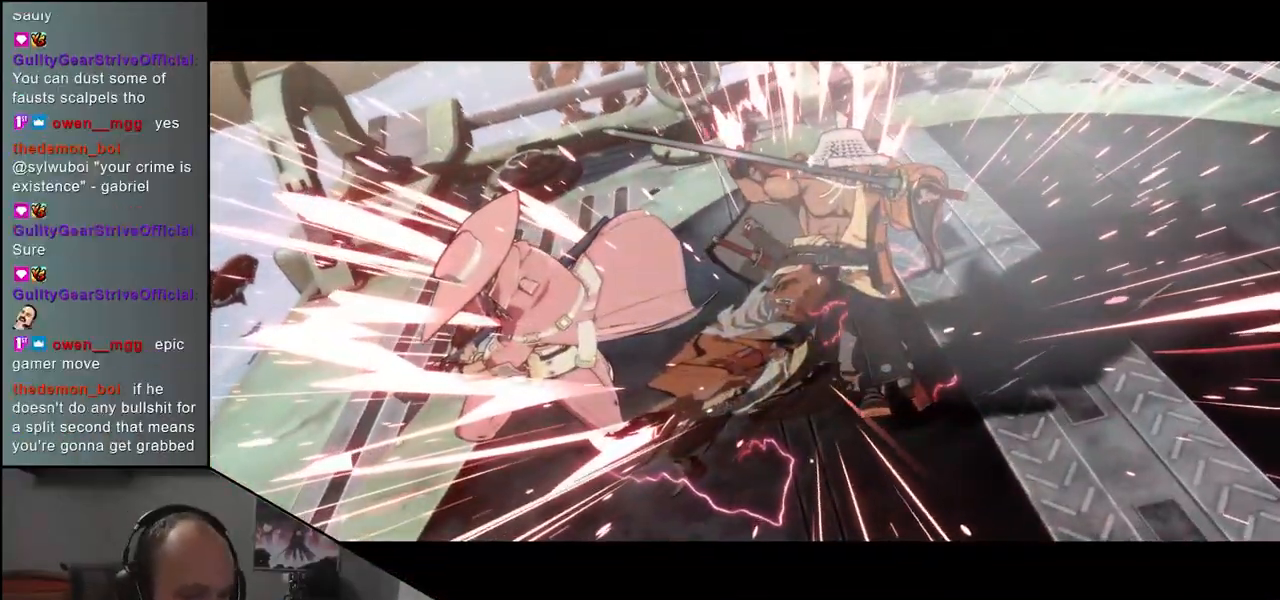
{"buttons": [], "left_stick": "center", "events": []}
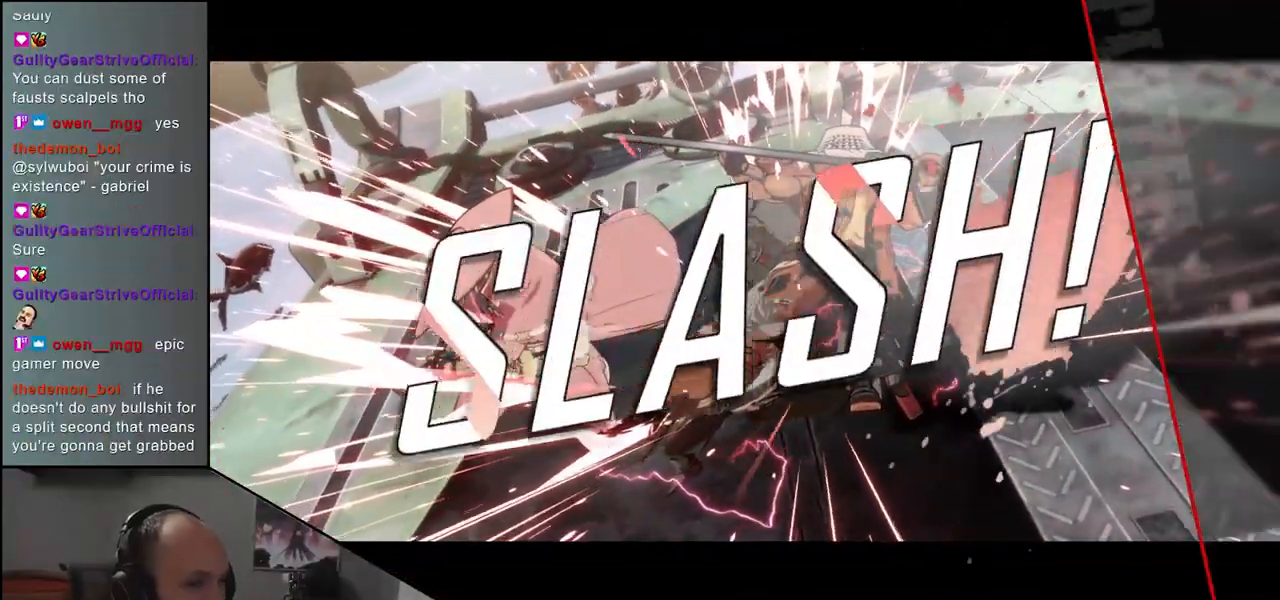
{"buttons": [], "left_stick": "center", "events": []}
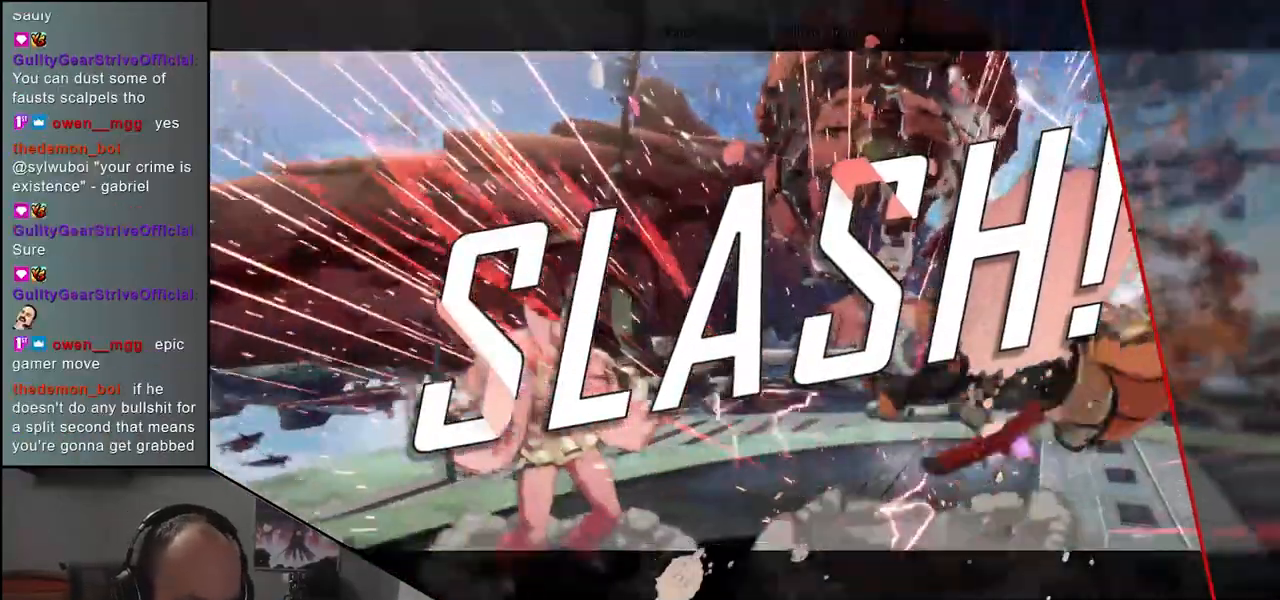
{"buttons": [], "left_stick": "center", "events": []}
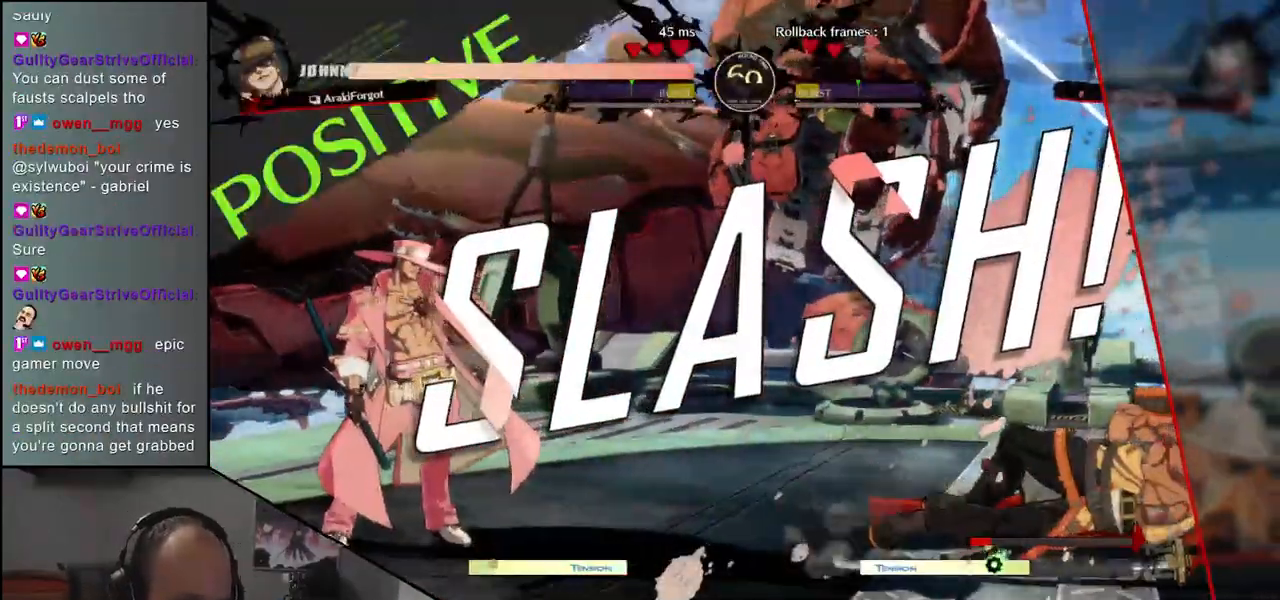
{"buttons": [], "left_stick": "center", "events": []}
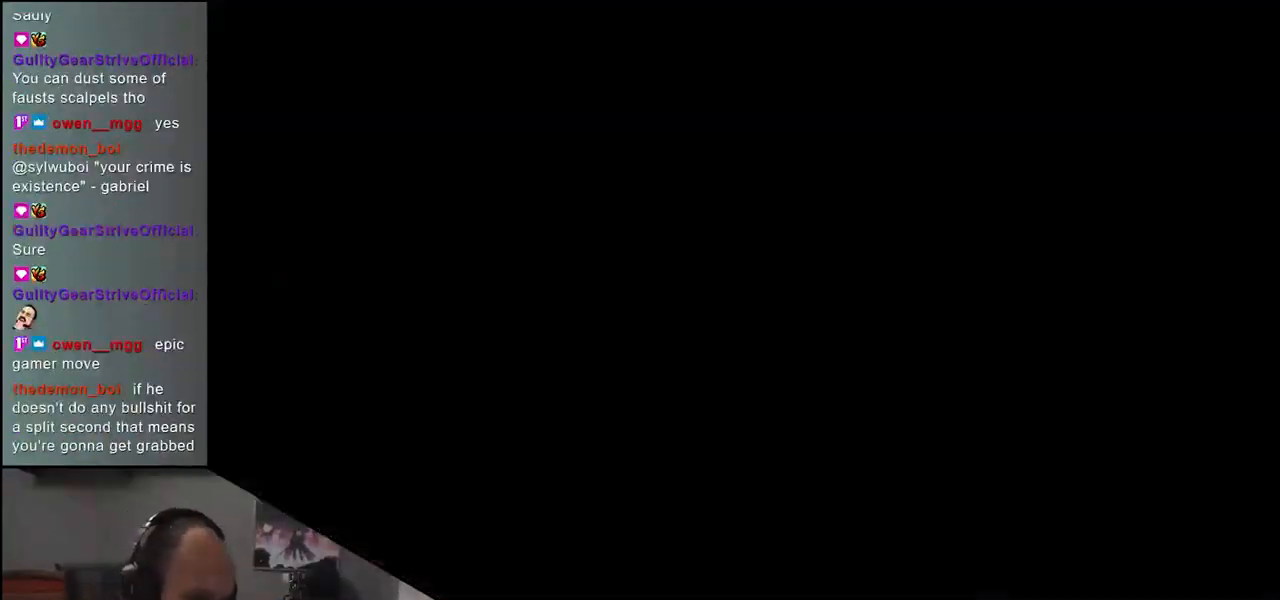
{"buttons": [], "left_stick": "center", "events": []}
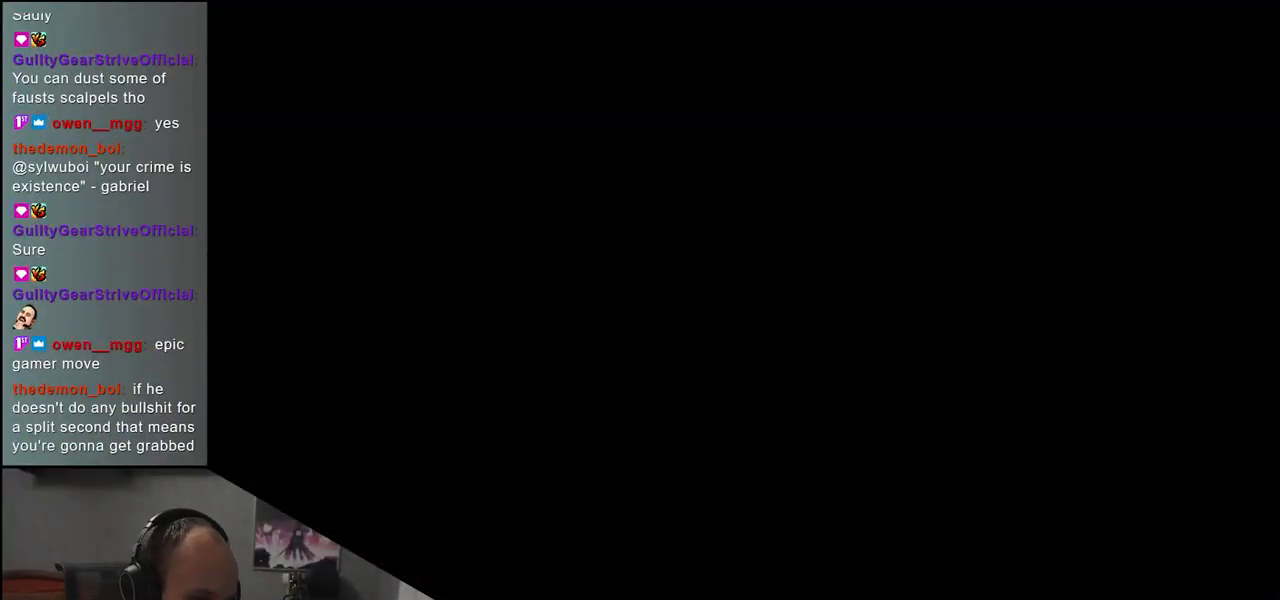
{"buttons": [], "left_stick": "center", "events": []}
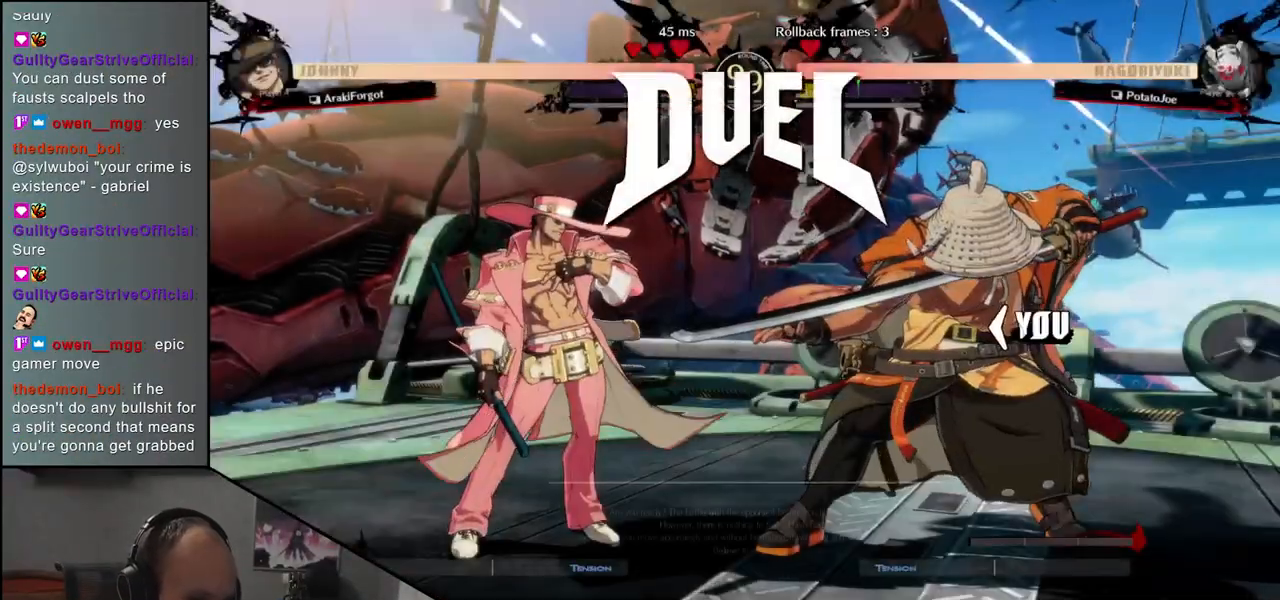
{"buttons": [], "left_stick": "center", "events": []}